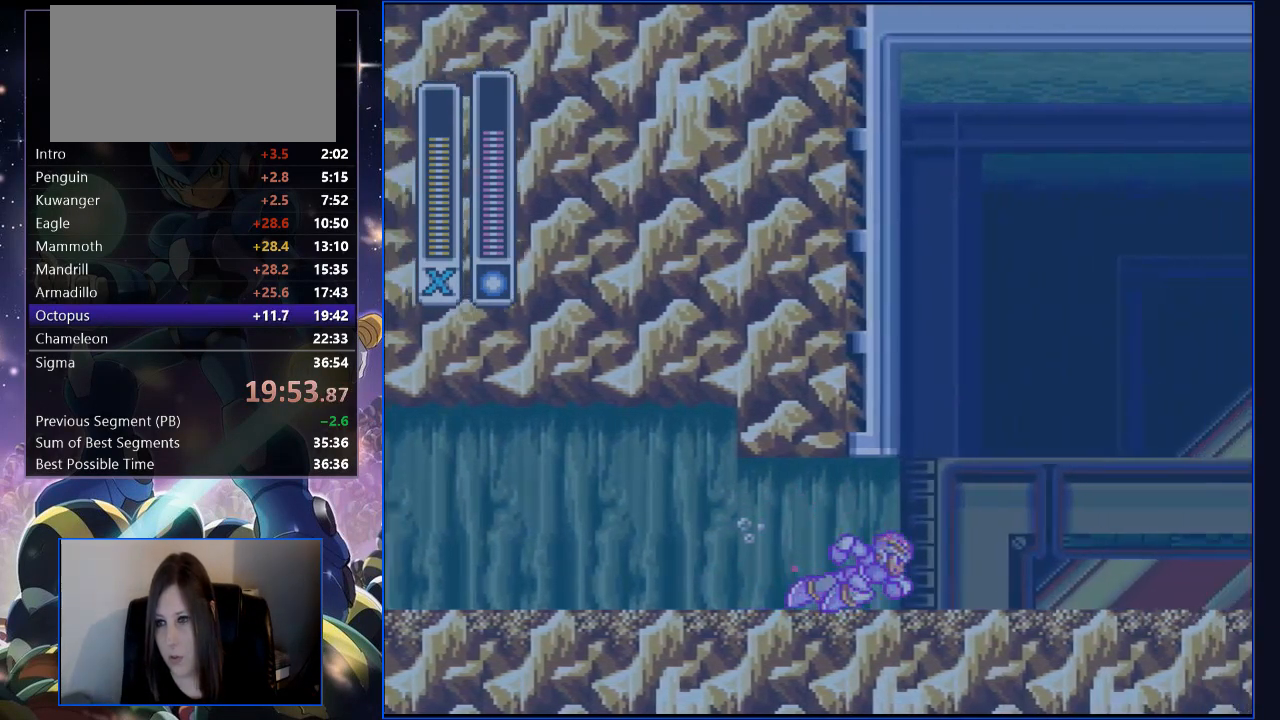
Gameplay with a controller (Nintendo layout); each line is a JSON object with the inputs held at the frame after it. "events" lists button and stick changes between this image and that frame as [ms after this image, input, new state], when the widget could be followed in between. Not read: L3 R3.
{"buttons": ["Y"], "events": []}
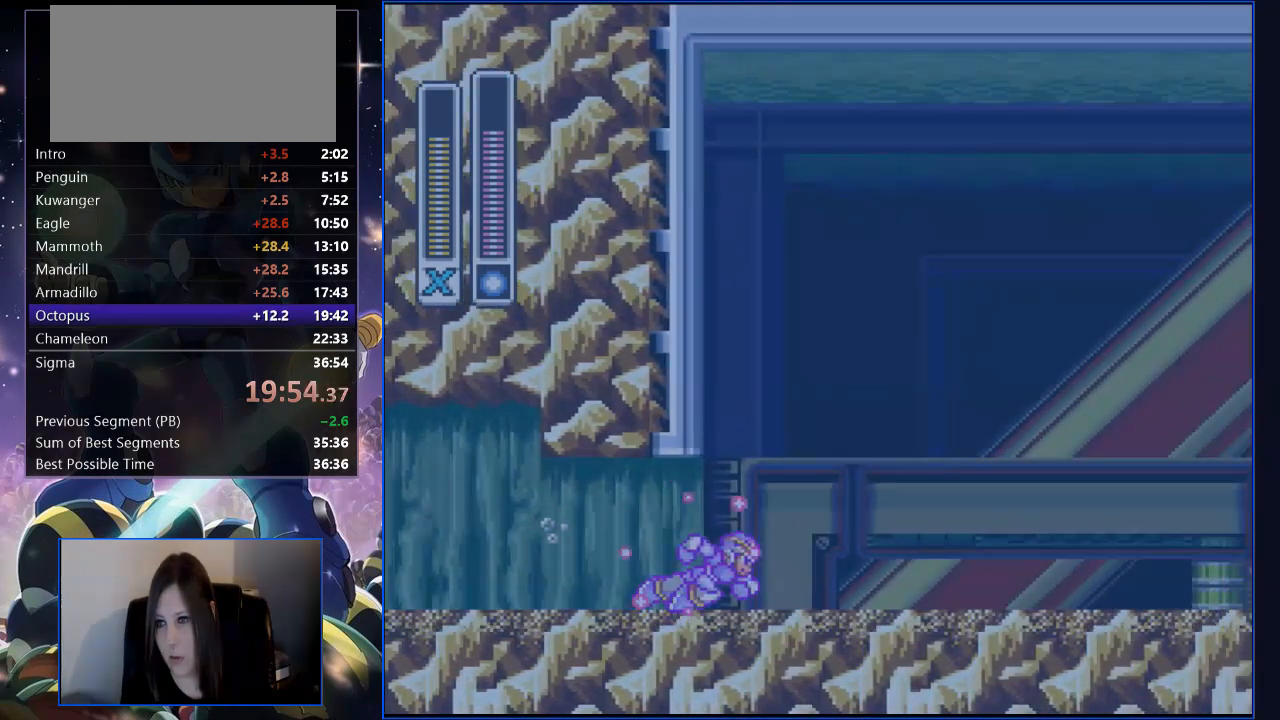
{"buttons": ["Y"], "events": []}
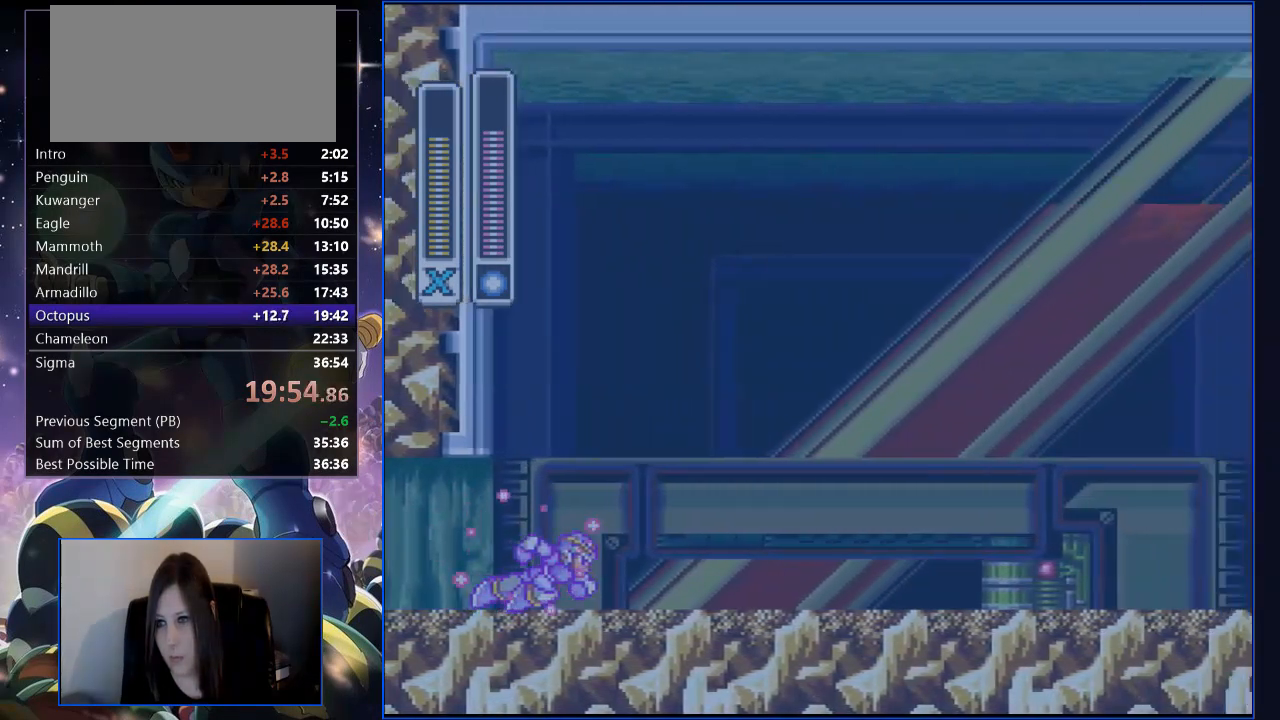
{"buttons": ["Y"], "events": []}
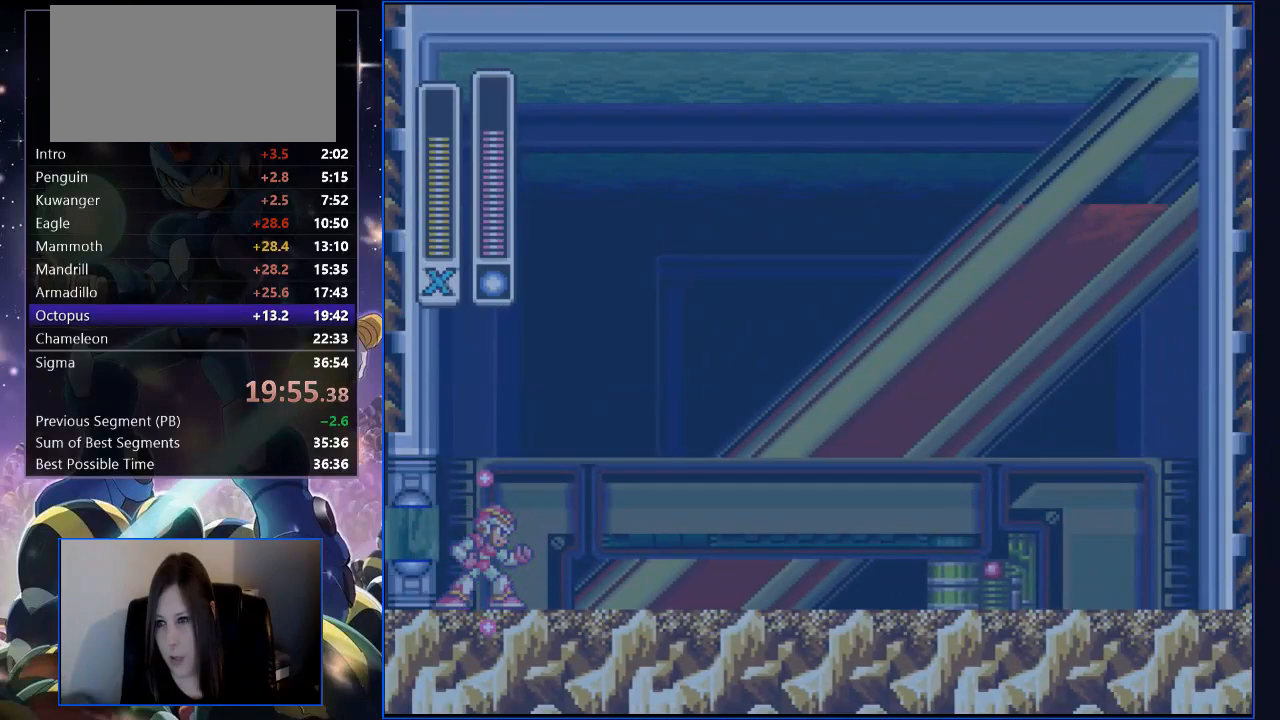
{"buttons": ["Y"], "events": []}
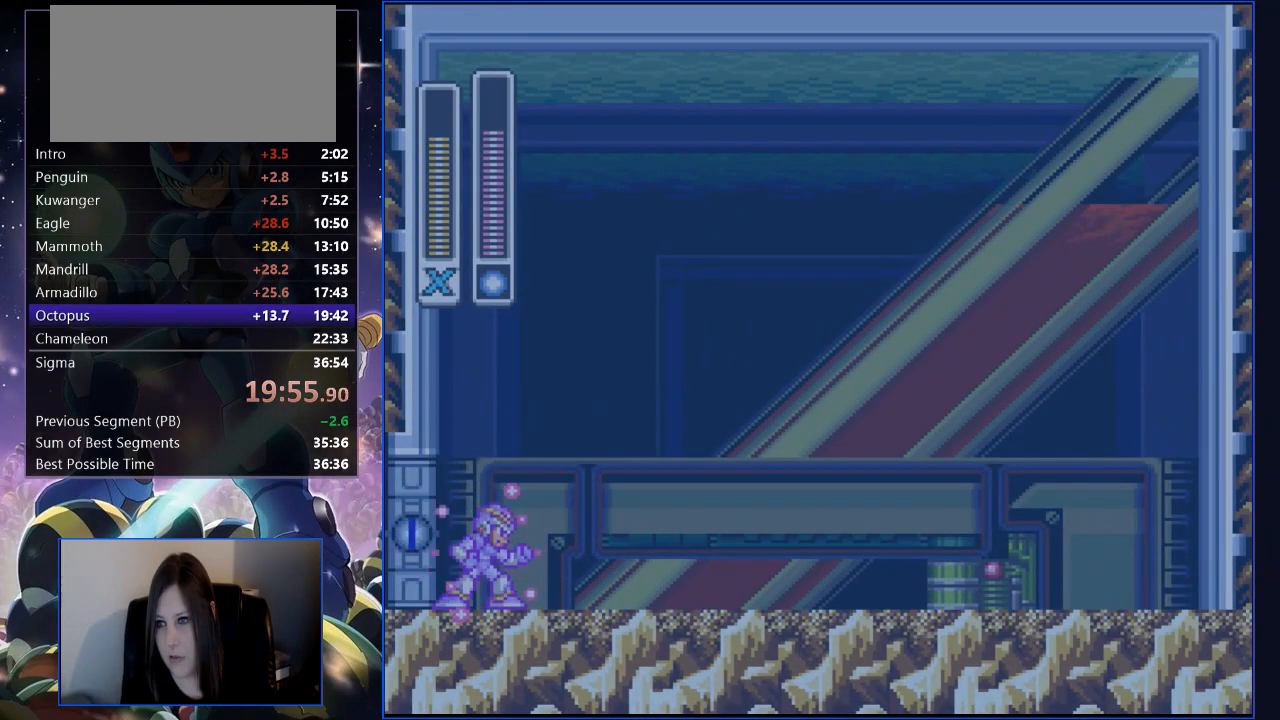
{"buttons": ["Y"], "events": []}
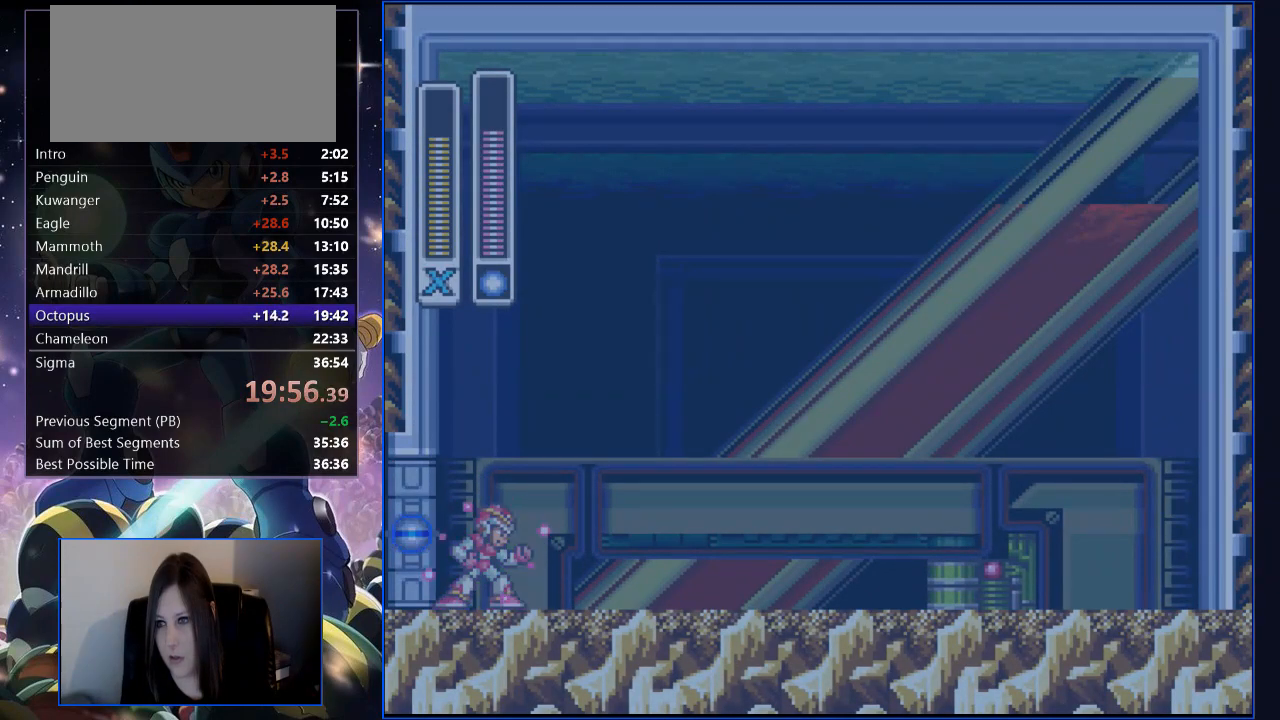
{"buttons": ["Y"], "events": []}
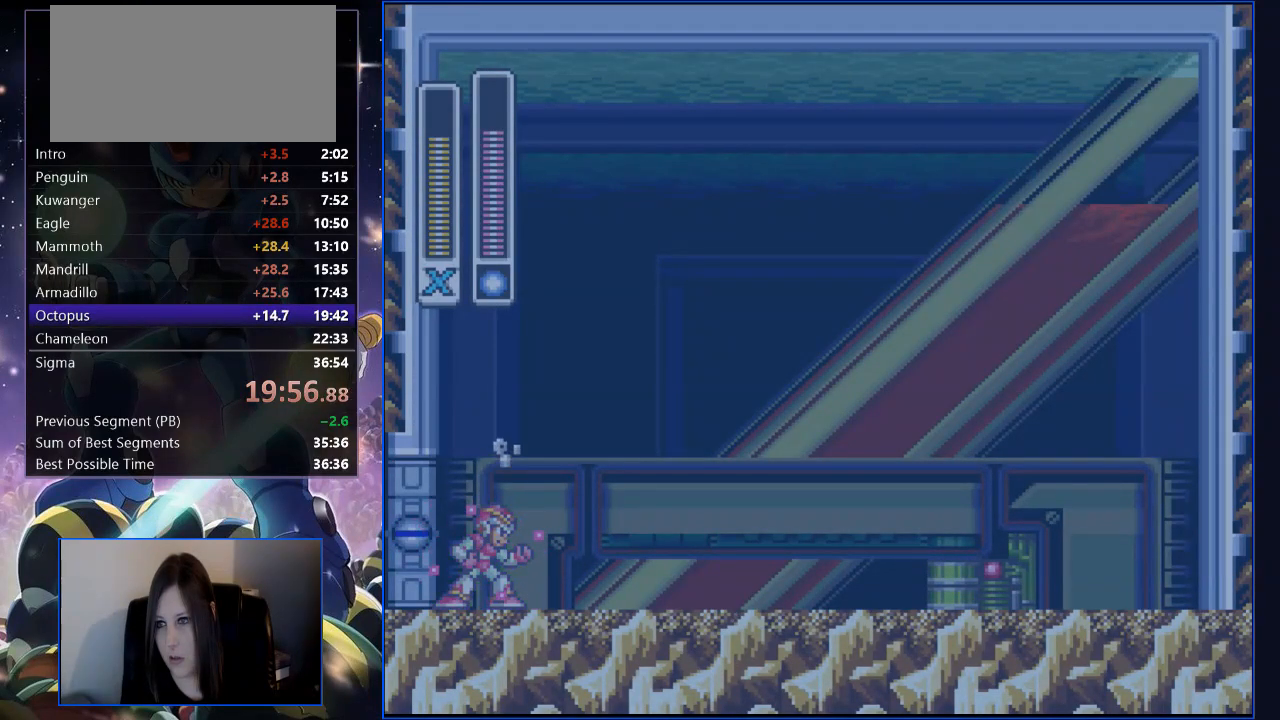
{"buttons": ["Y"], "events": []}
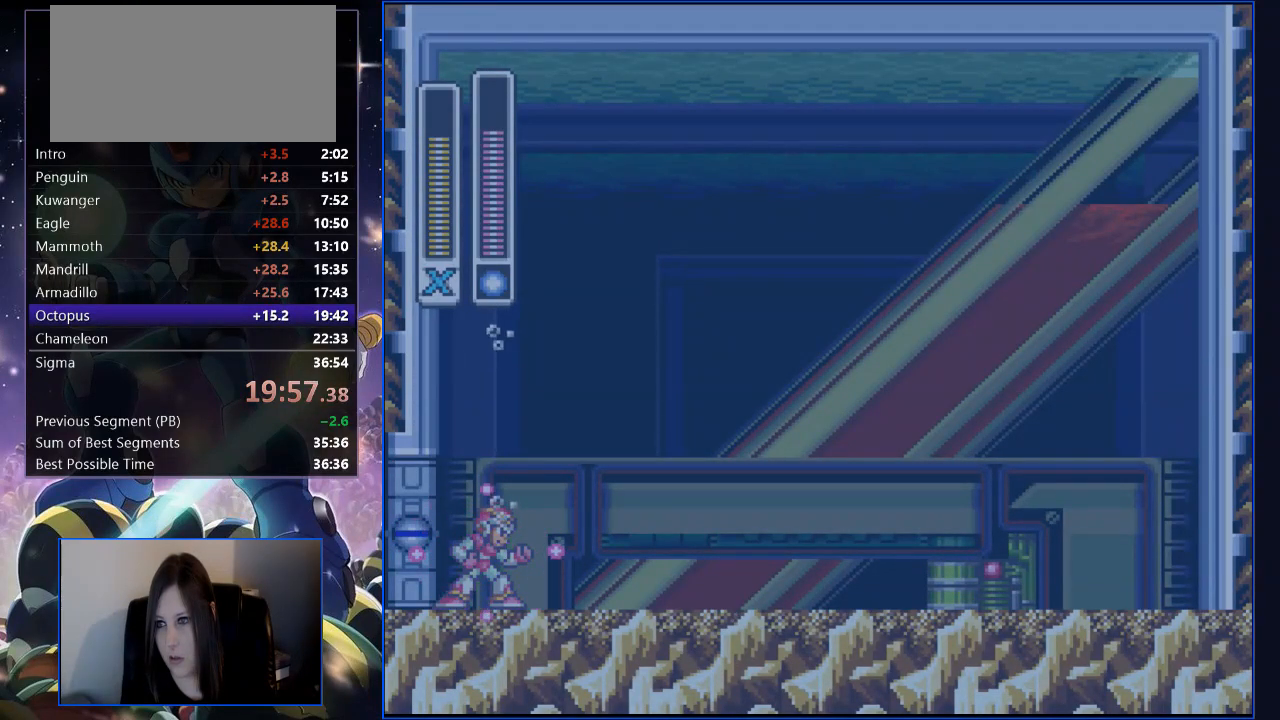
{"buttons": ["Y"], "events": []}
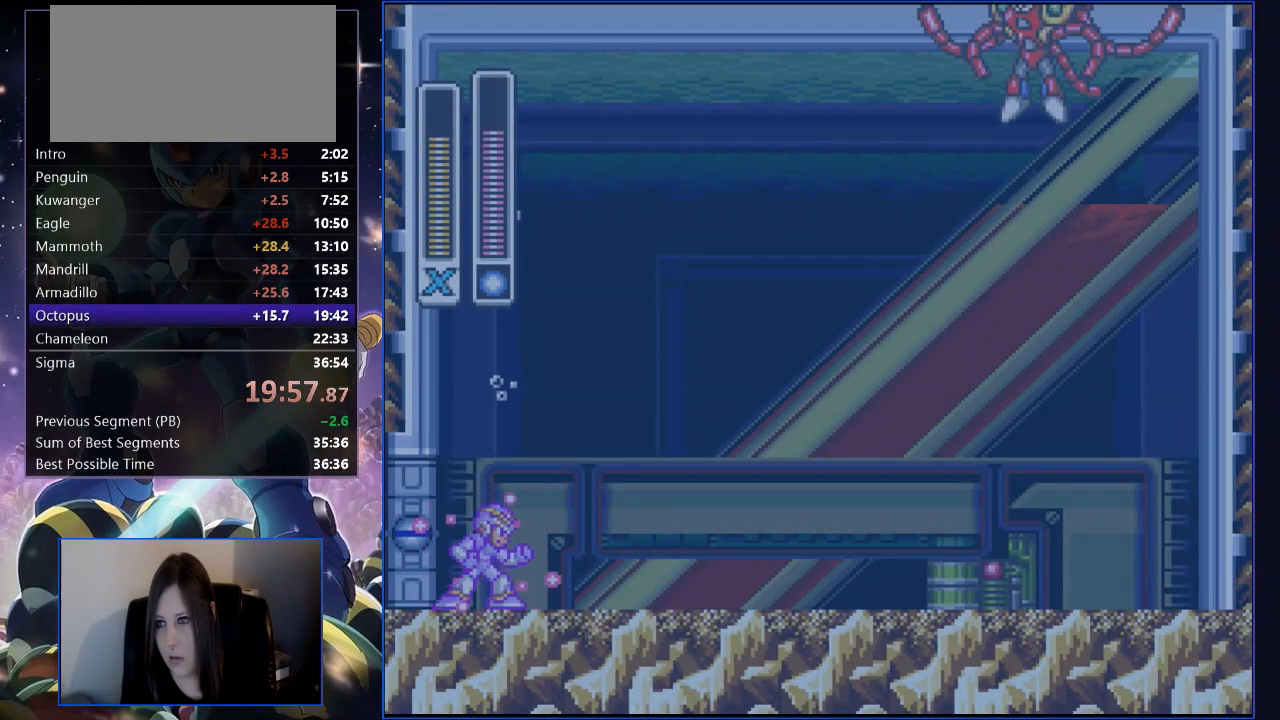
{"buttons": [], "events": [[84, "Y", "up"]]}
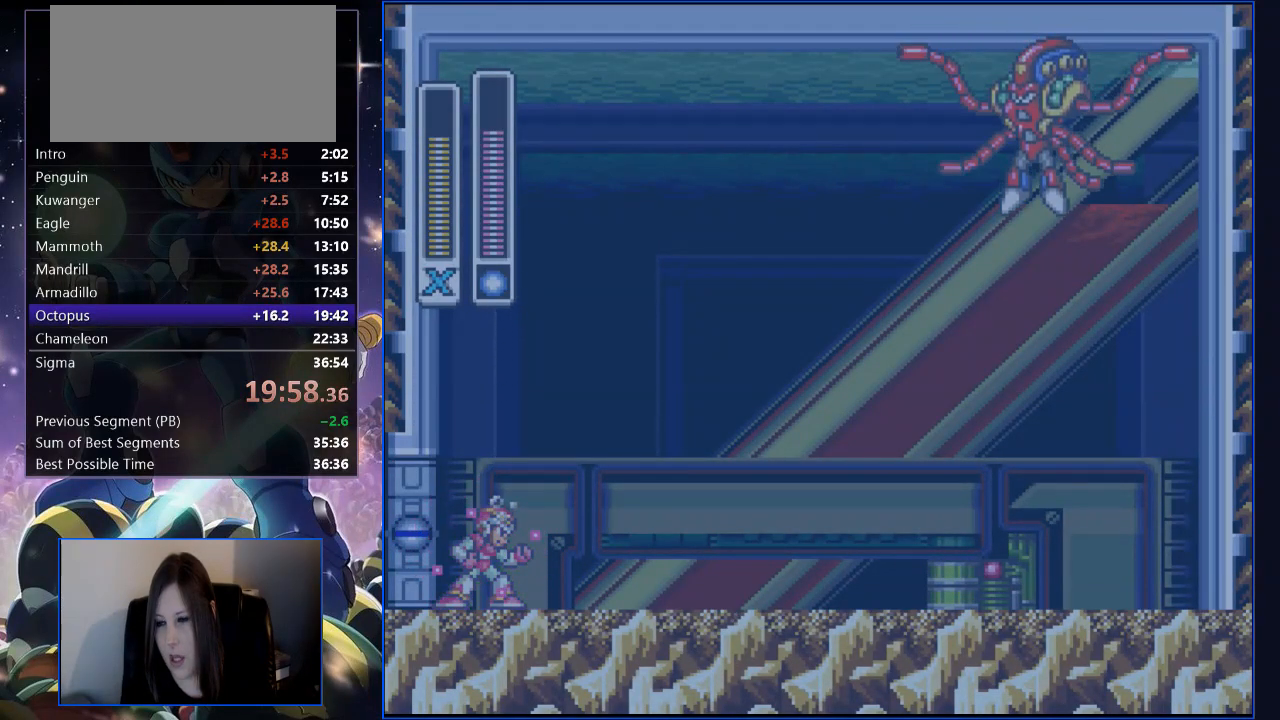
{"buttons": [], "events": []}
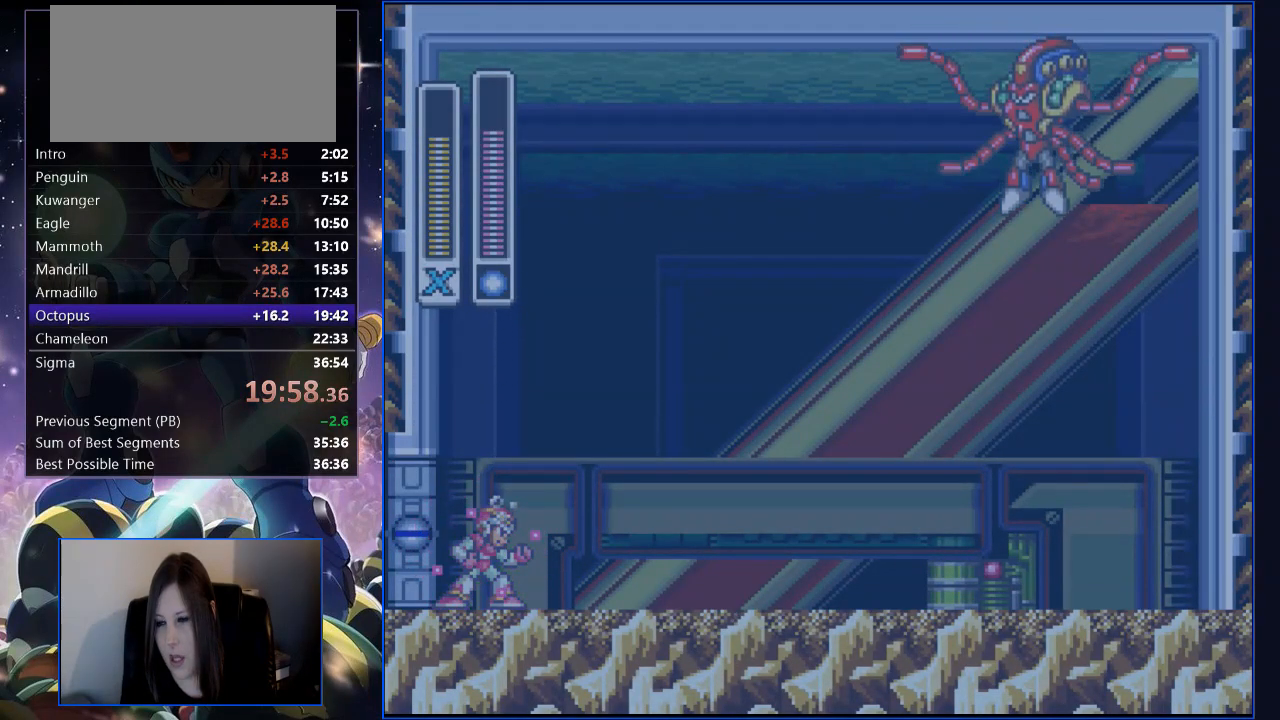
{"buttons": [], "events": []}
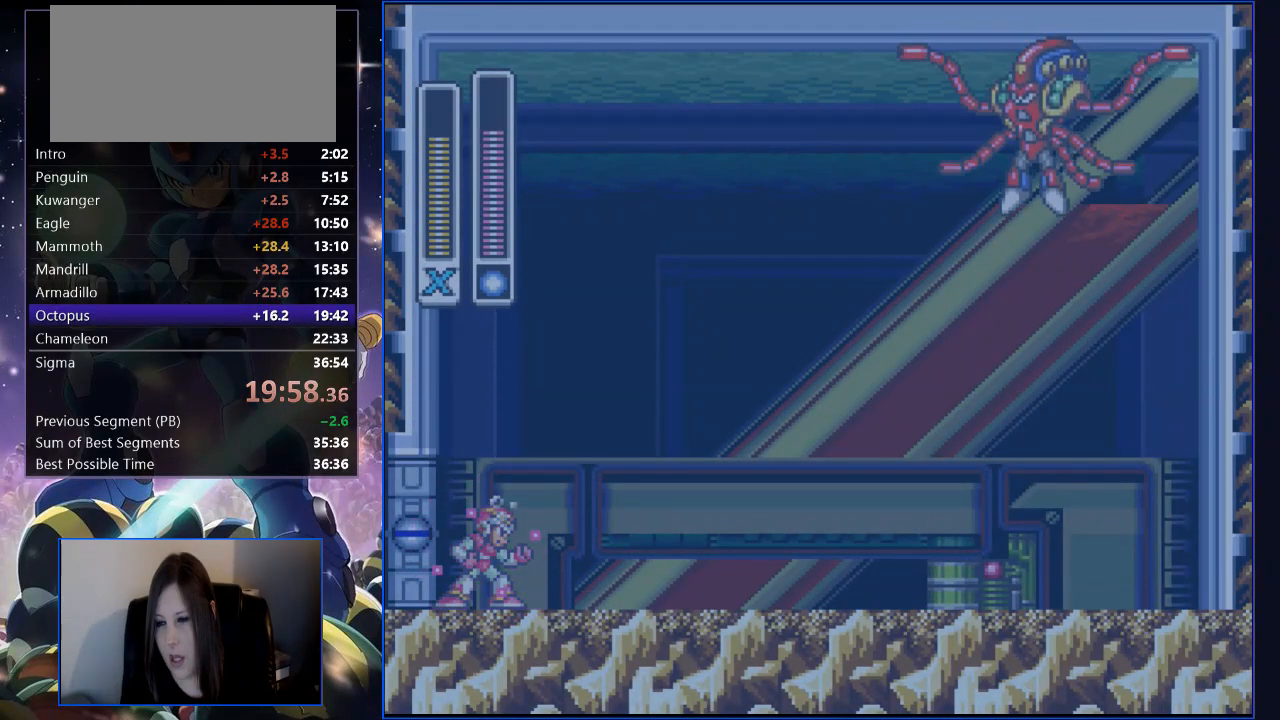
{"buttons": [], "events": []}
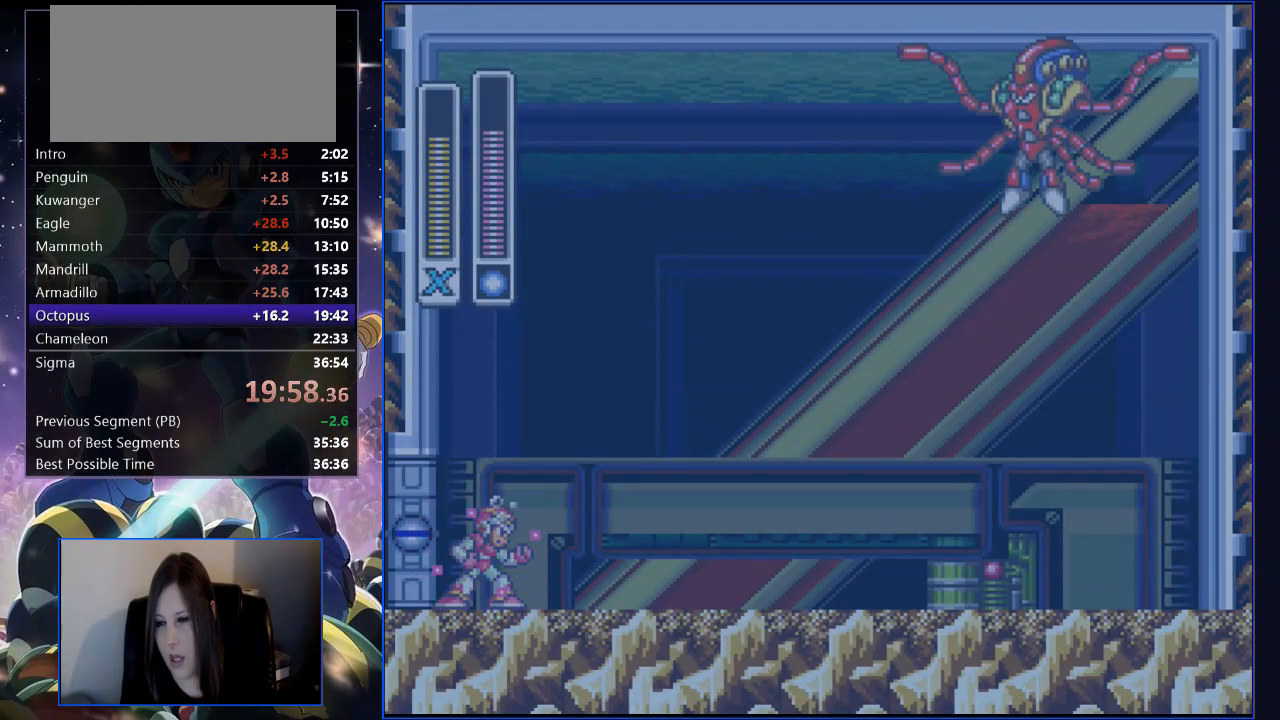
{"buttons": [], "events": []}
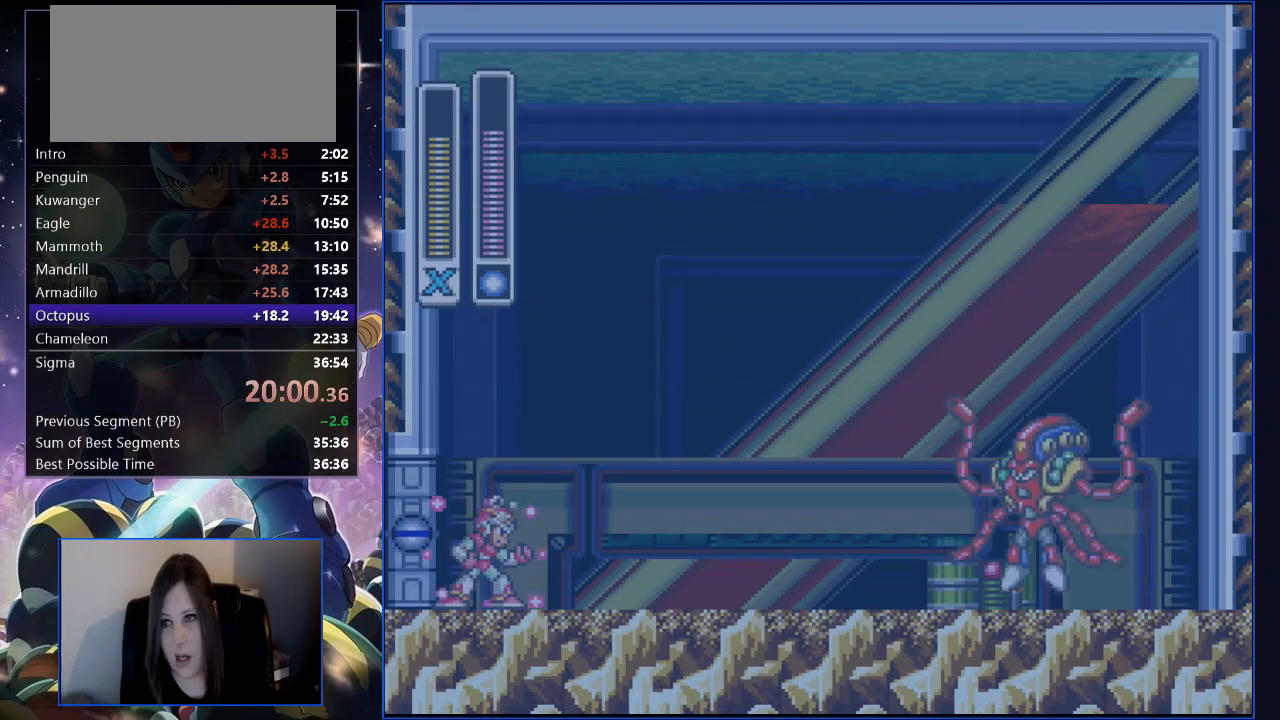
{"buttons": ["DPAD_RIGHT"], "events": [[134, "DPAD_RIGHT", "down"], [301, "DPAD_RIGHT", "up"], [452, "DPAD_RIGHT", "down"]]}
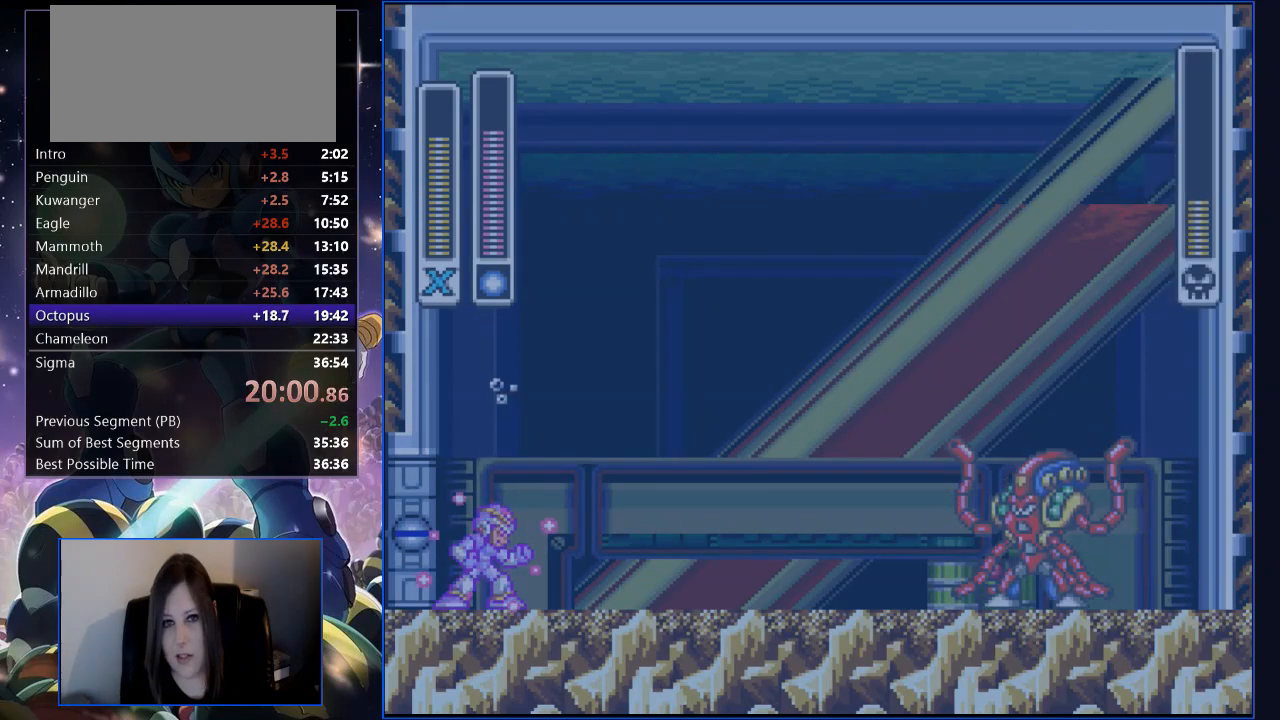
{"buttons": [], "events": [[235, "DPAD_RIGHT", "up"]]}
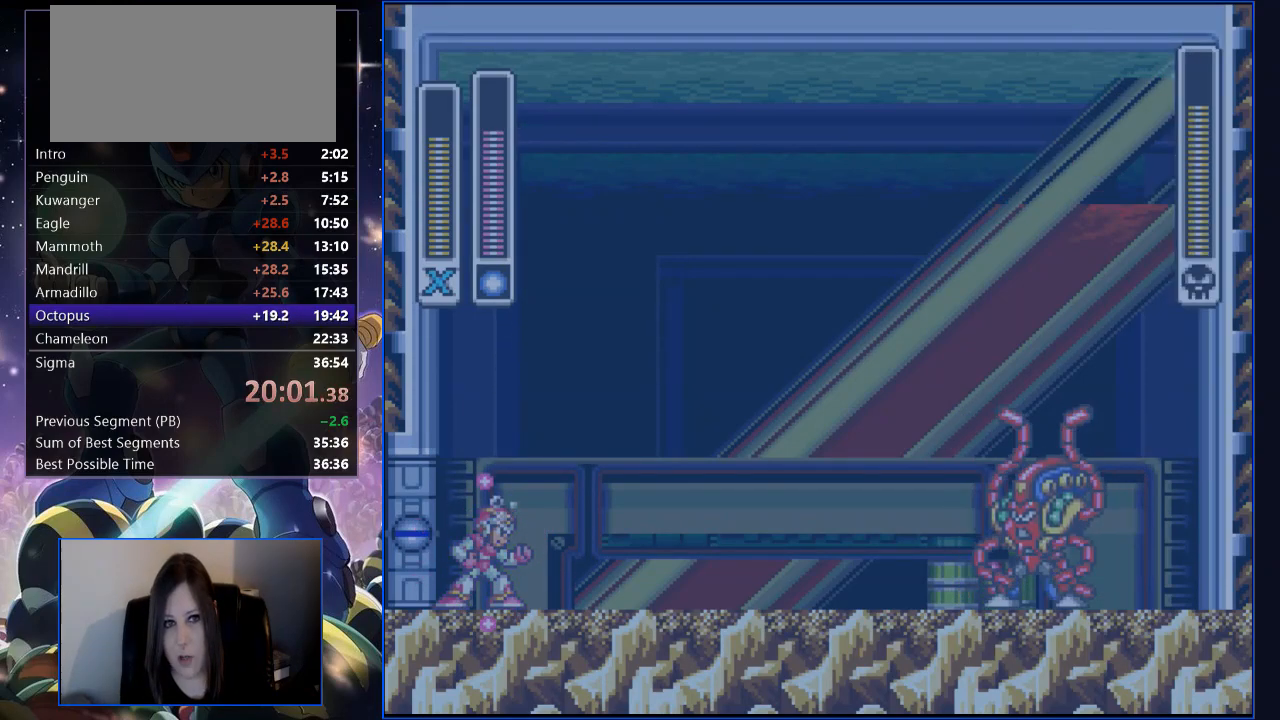
{"buttons": [], "events": [[268, "DPAD_RIGHT", "down"], [436, "DPAD_RIGHT", "up"]]}
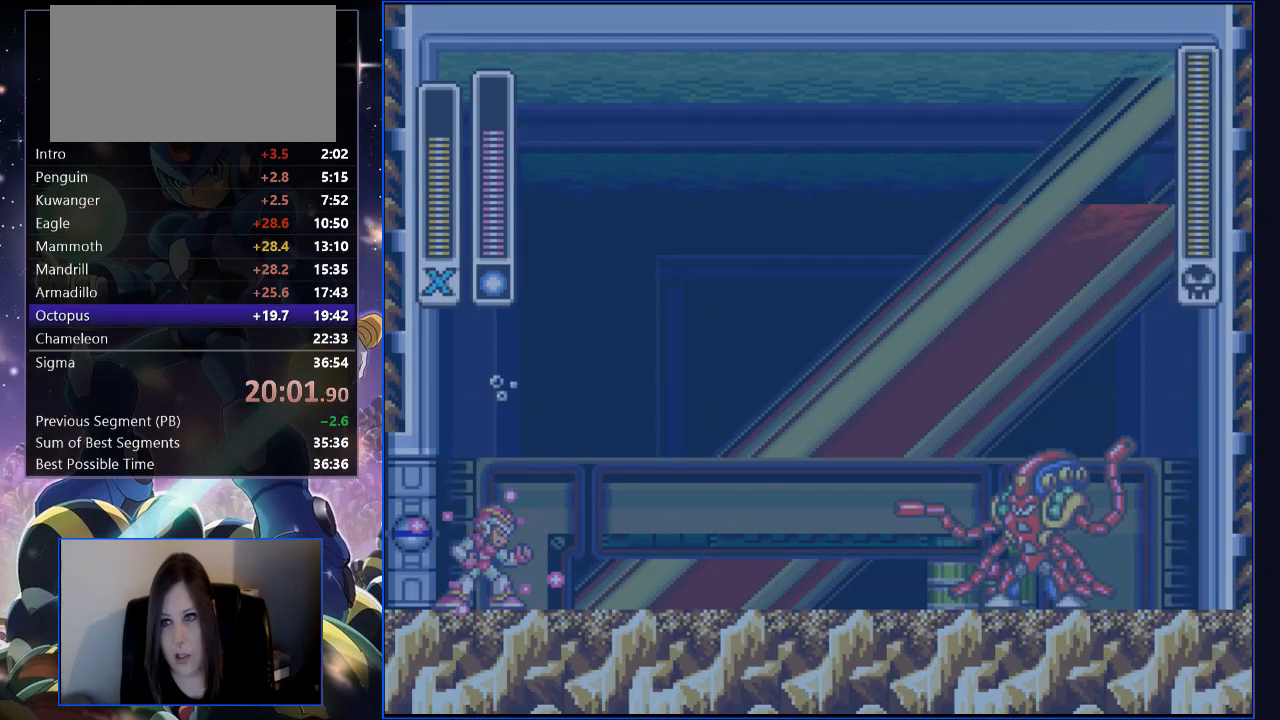
{"buttons": ["DPAD_RIGHT"], "events": [[117, "DPAD_RIGHT", "down"]]}
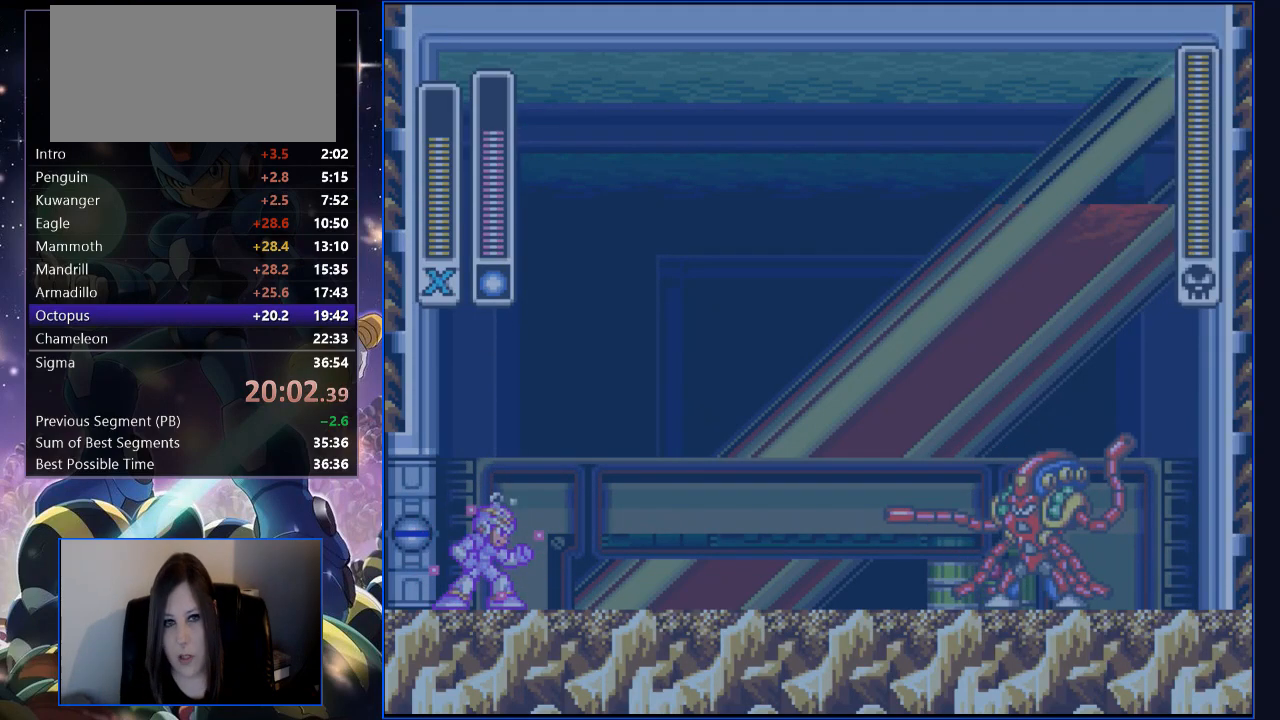
{"buttons": ["DPAD_RIGHT"], "events": []}
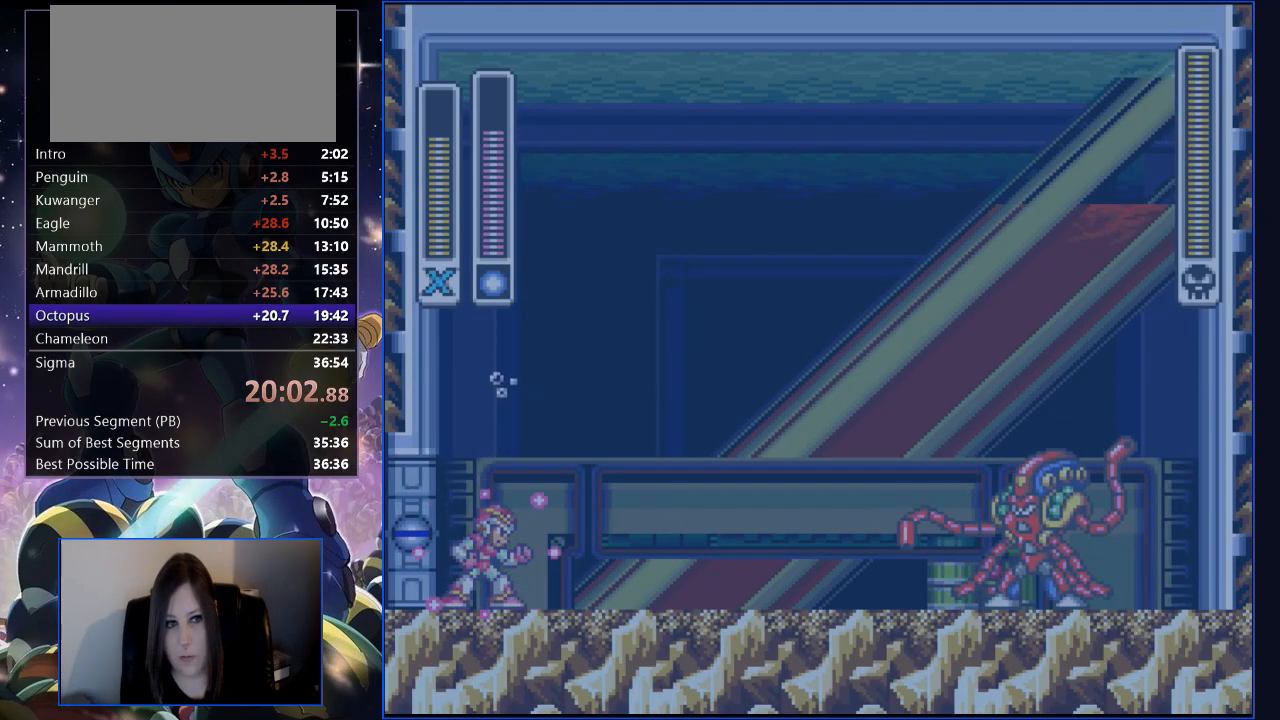
{"buttons": ["DPAD_RIGHT"], "events": []}
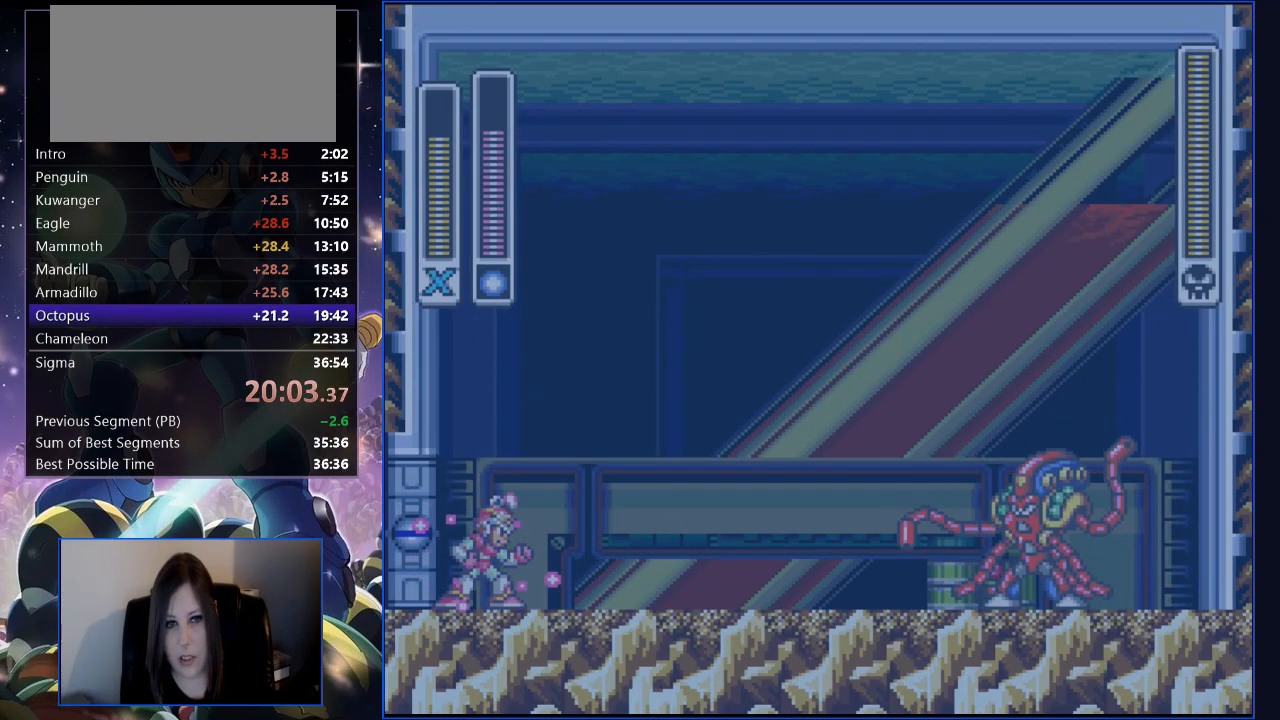
{"buttons": ["DPAD_RIGHT"], "events": []}
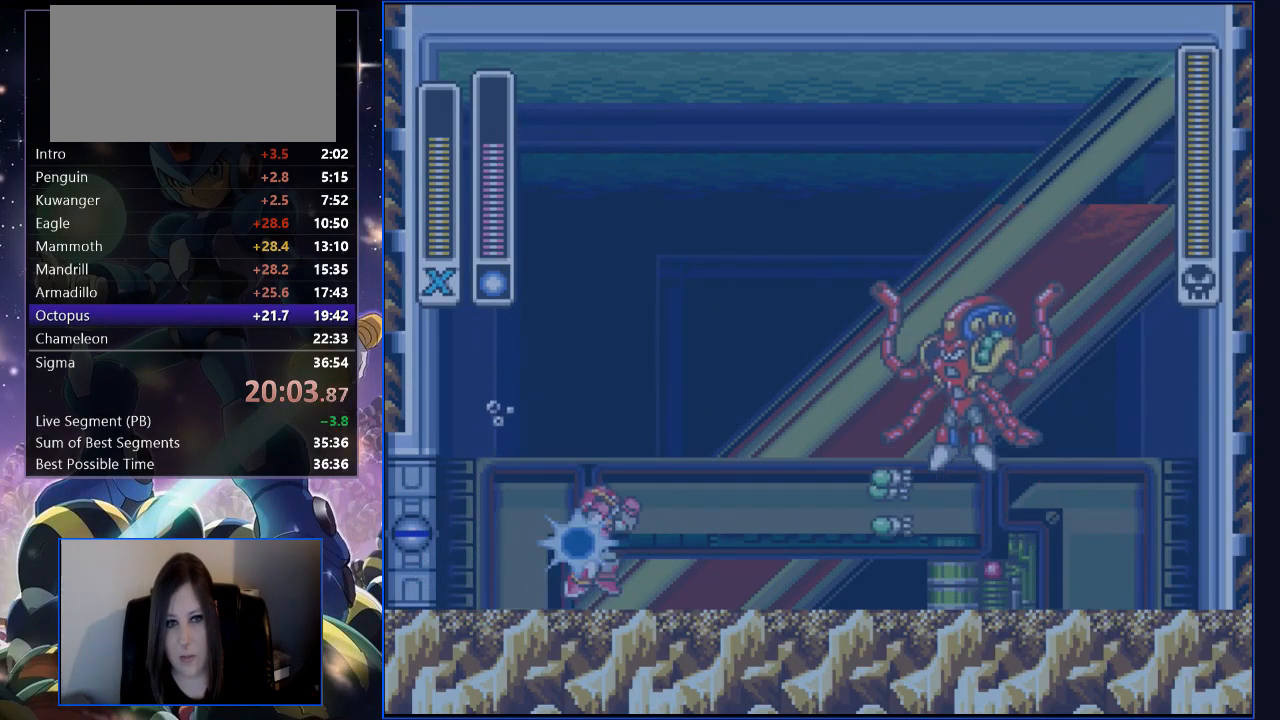
{"buttons": ["DPAD_LEFT"], "events": [[17, "B", "down"], [17, "DPAD_UP", "down"], [17, "R1", "down"], [50, "DPAD_UP", "up"], [117, "DPAD_RIGHT", "up"], [167, "DPAD_RIGHT", "down"], [335, "B", "up"], [335, "R1", "up"], [452, "DPAD_RIGHT", "up"], [486, "DPAD_LEFT", "down"]]}
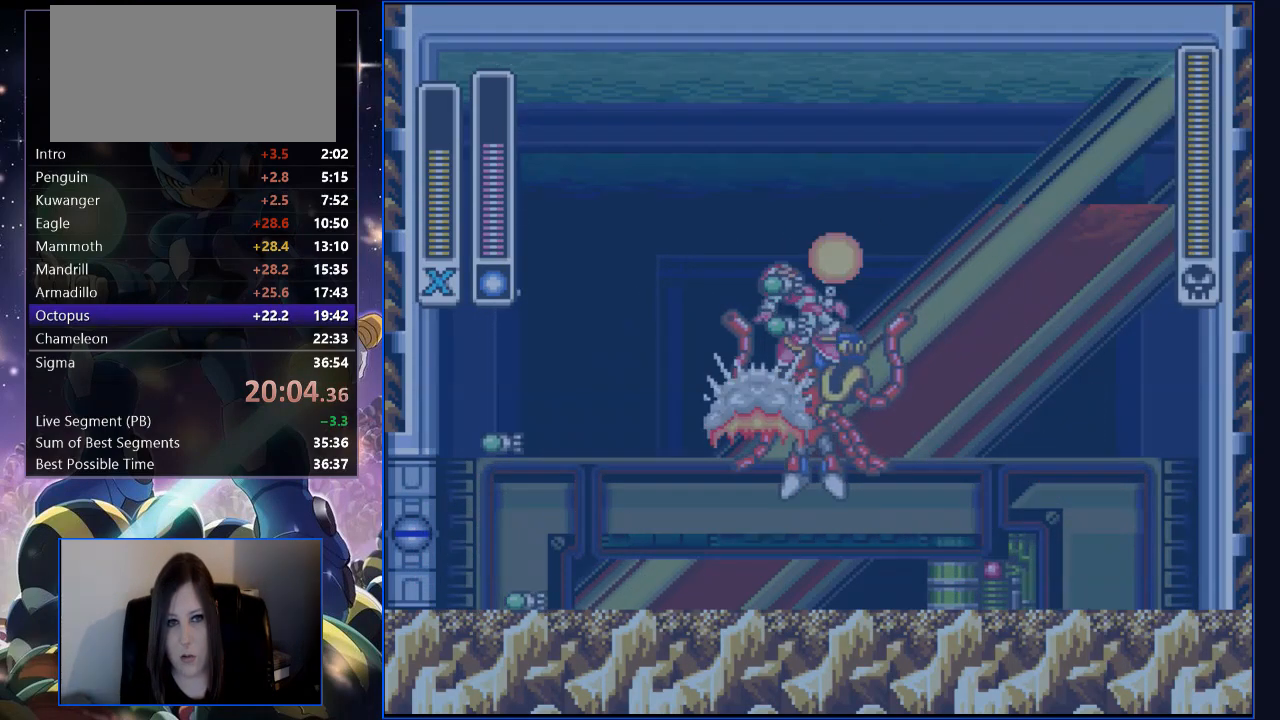
{"buttons": ["DPAD_RIGHT"], "events": [[167, "DPAD_LEFT", "up"], [234, "DPAD_LEFT", "down"], [402, "DPAD_LEFT", "up"], [469, "DPAD_RIGHT", "down"]]}
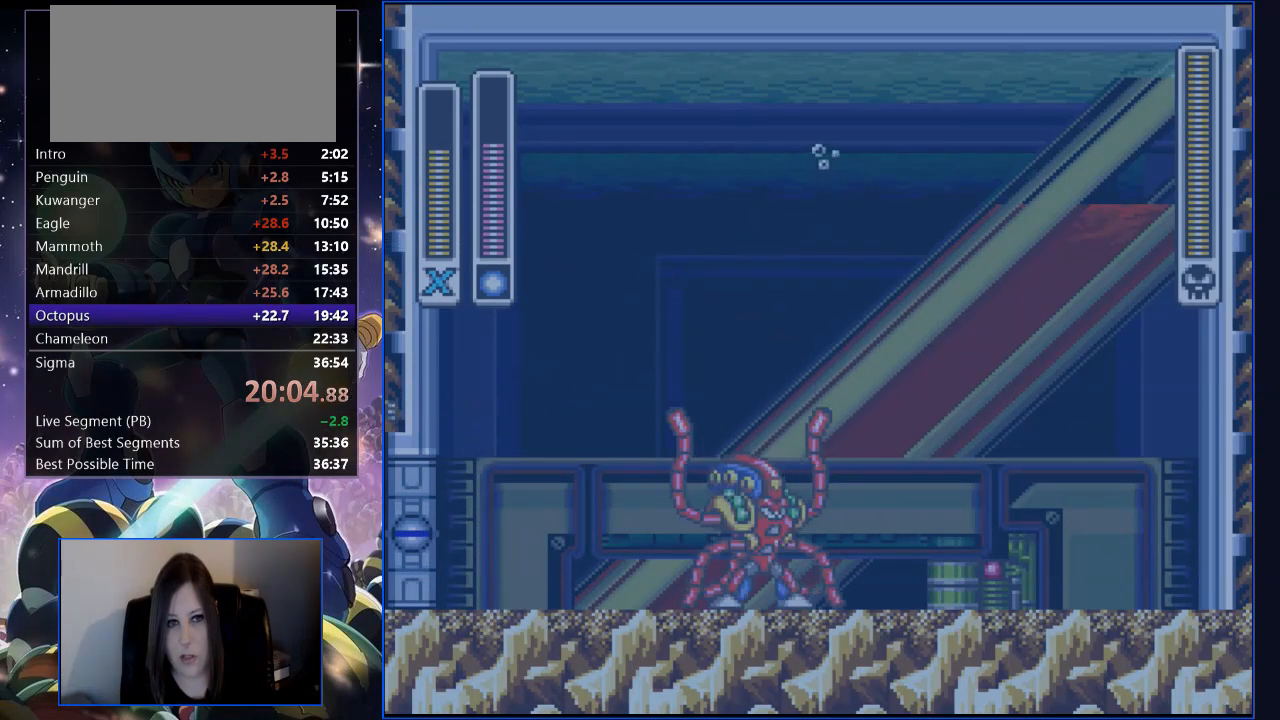
{"buttons": [], "events": [[101, "DPAD_DOWN", "down"], [101, "DPAD_RIGHT", "up"], [118, "DPAD_LEFT", "down"], [151, "DPAD_DOWN", "up"], [185, "Y", "down"], [218, "DPAD_LEFT", "up"], [285, "DPAD_RIGHT", "down"], [285, "Y", "up"], [436, "DPAD_RIGHT", "up"]]}
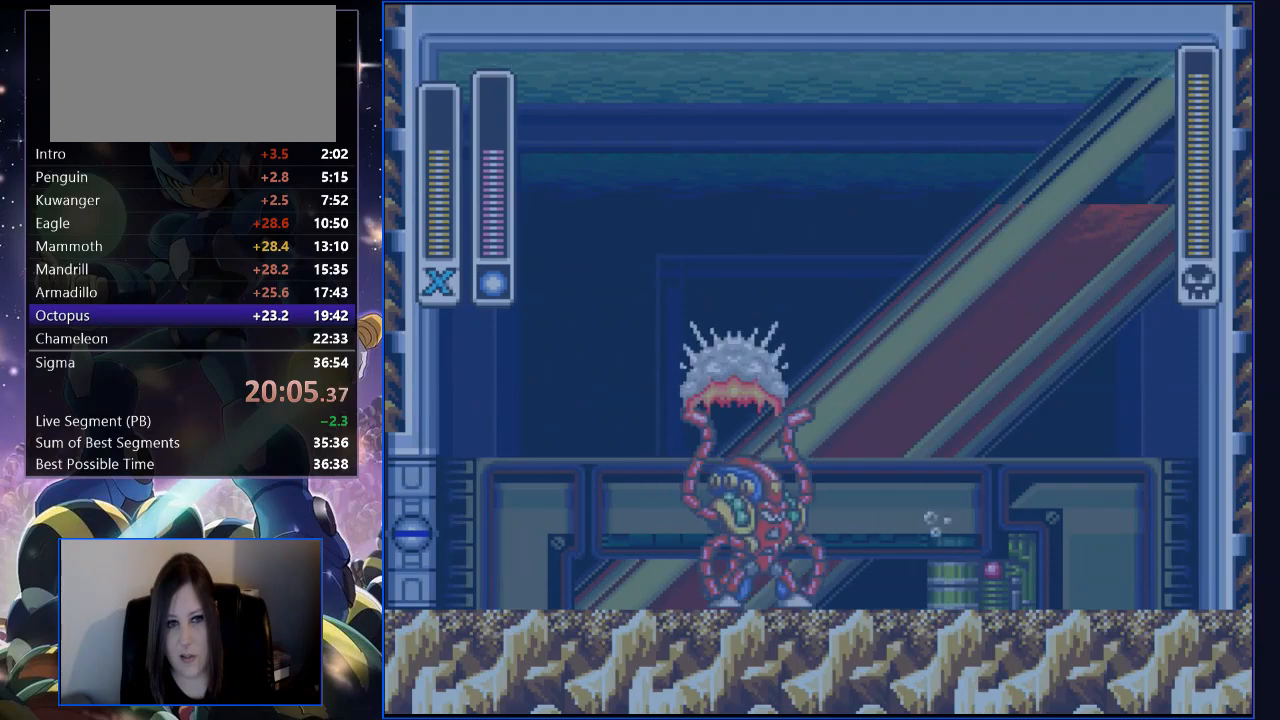
{"buttons": ["B", "R1", "DPAD_LEFT"], "events": [[34, "DPAD_RIGHT", "down"], [117, "R1", "down"], [285, "B", "down"], [285, "DPAD_UP", "down"], [369, "DPAD_UP", "up"], [436, "DPAD_RIGHT", "up"], [469, "DPAD_LEFT", "down"]]}
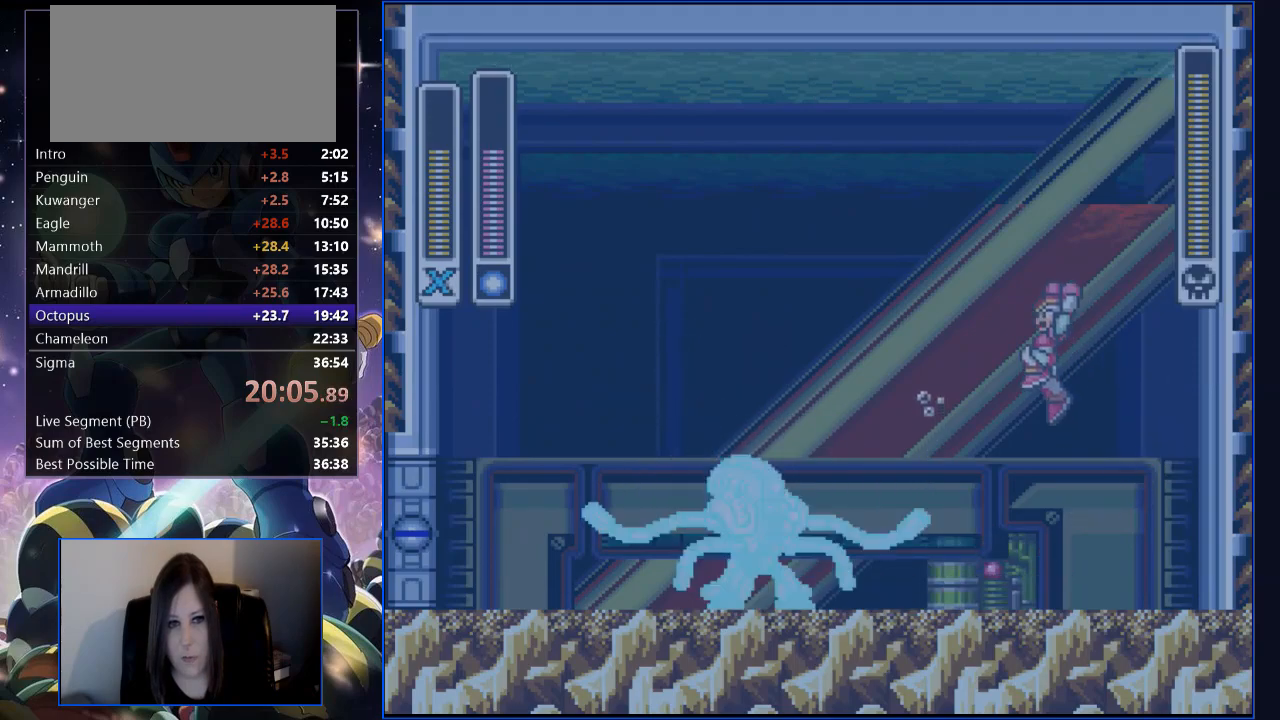
{"buttons": ["DPAD_LEFT"], "events": [[67, "DPAD_LEFT", "up"], [83, "B", "up"], [83, "R1", "up"], [218, "DPAD_LEFT", "down"], [285, "Y", "down"], [368, "Y", "up"]]}
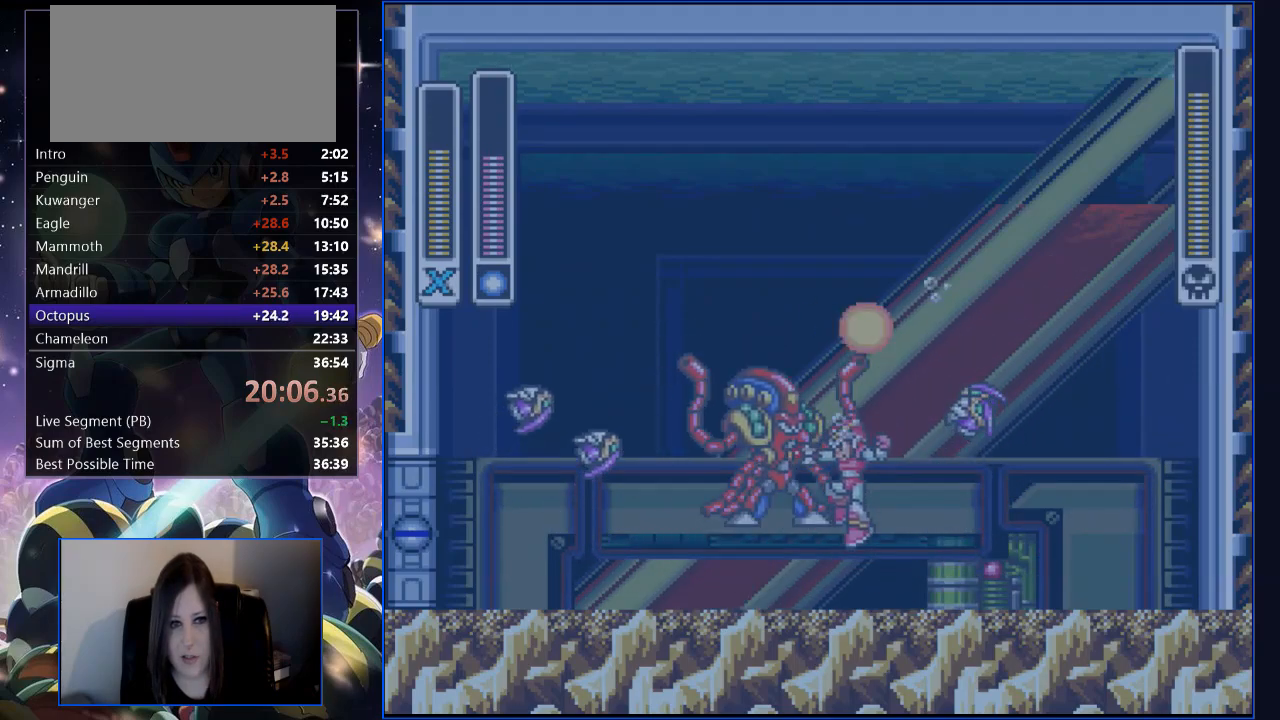
{"buttons": ["DPAD_LEFT"], "events": [[16, "DPAD_LEFT", "up"], [167, "DPAD_RIGHT", "down"], [352, "DPAD_RIGHT", "up"], [419, "DPAD_LEFT", "down"]]}
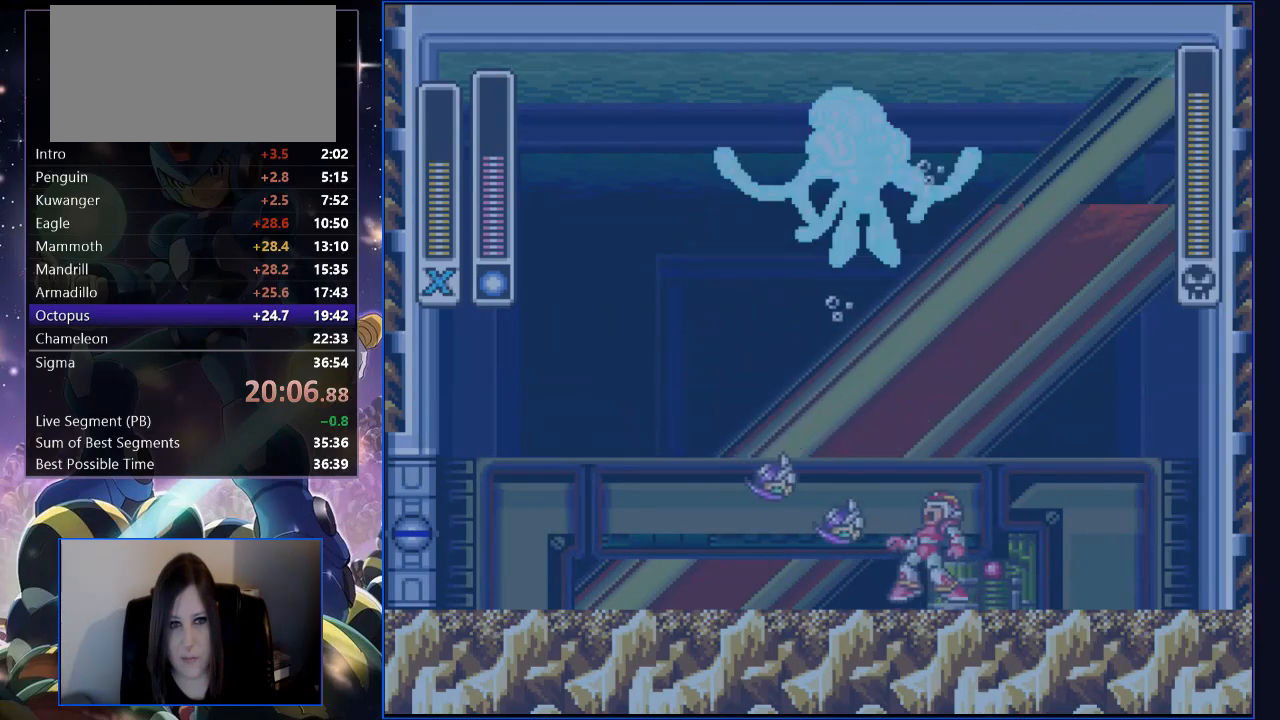
{"buttons": ["DPAD_LEFT"], "events": [[17, "R1", "down"], [118, "DPAD_LEFT", "up"], [168, "DPAD_RIGHT", "down"], [235, "DPAD_RIGHT", "up"], [235, "R1", "up"], [235, "X", "down"], [336, "X", "up"], [386, "DPAD_LEFT", "down"]]}
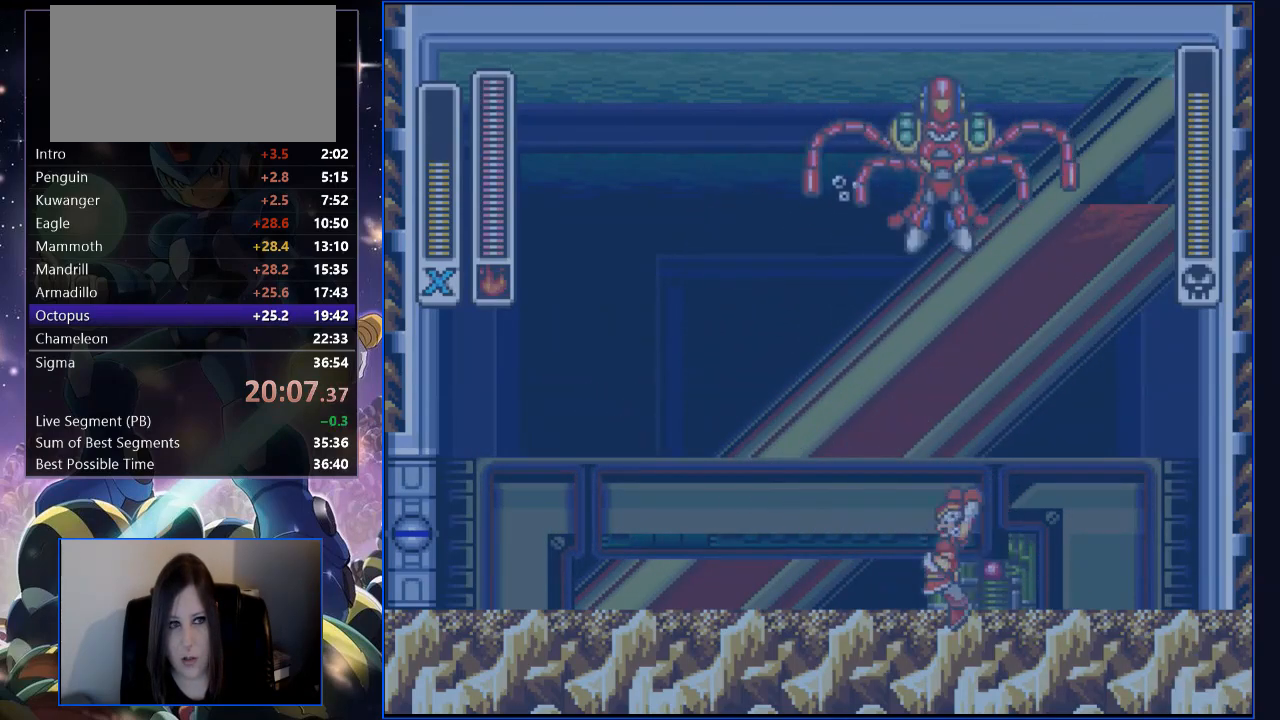
{"buttons": ["B", "Y"], "events": [[134, "DPAD_LEFT", "up"], [168, "B", "down"], [352, "DPAD_LEFT", "down"], [386, "DPAD_LEFT", "up"], [503, "Y", "down"]]}